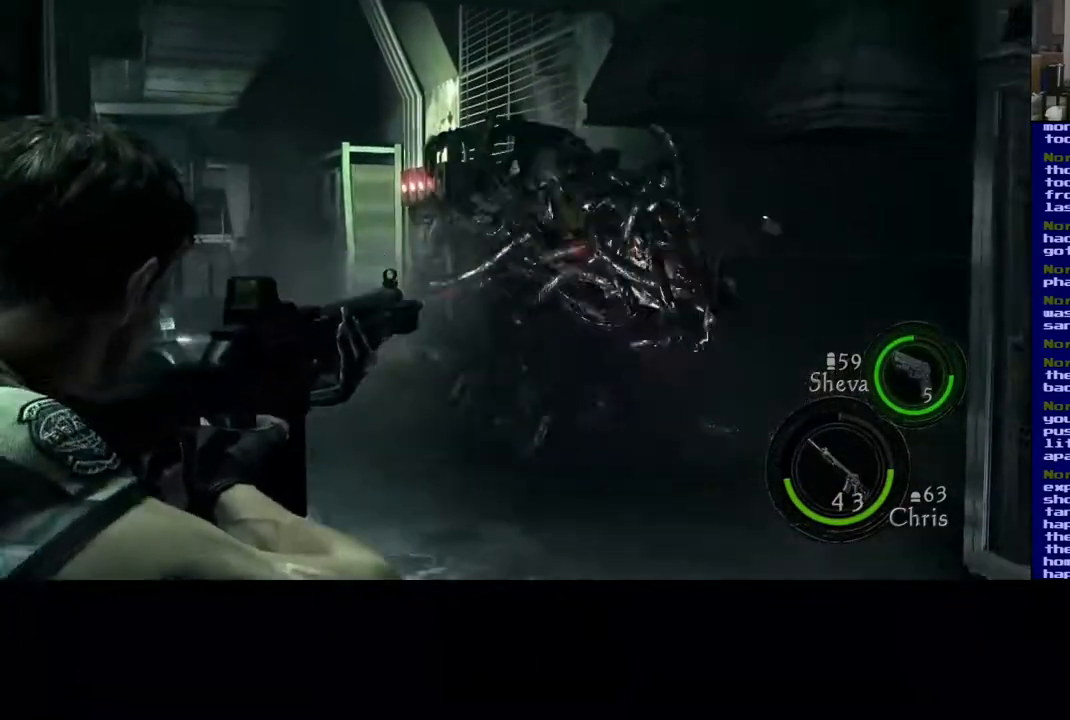
Gameplay with a controller (Xbox layout); each line is a JSON object with the inputs held at the frame after it (dt_ms = milliseconds from this image to that frame). "events" lists button and stick changes between this image and that frame as [ms after this image, input, new state], when the widget could be followed in between. Not read: L2 R2.
{"dt_ms": 1000, "buttons": [], "left_stick": "center", "right_stick": "center"}
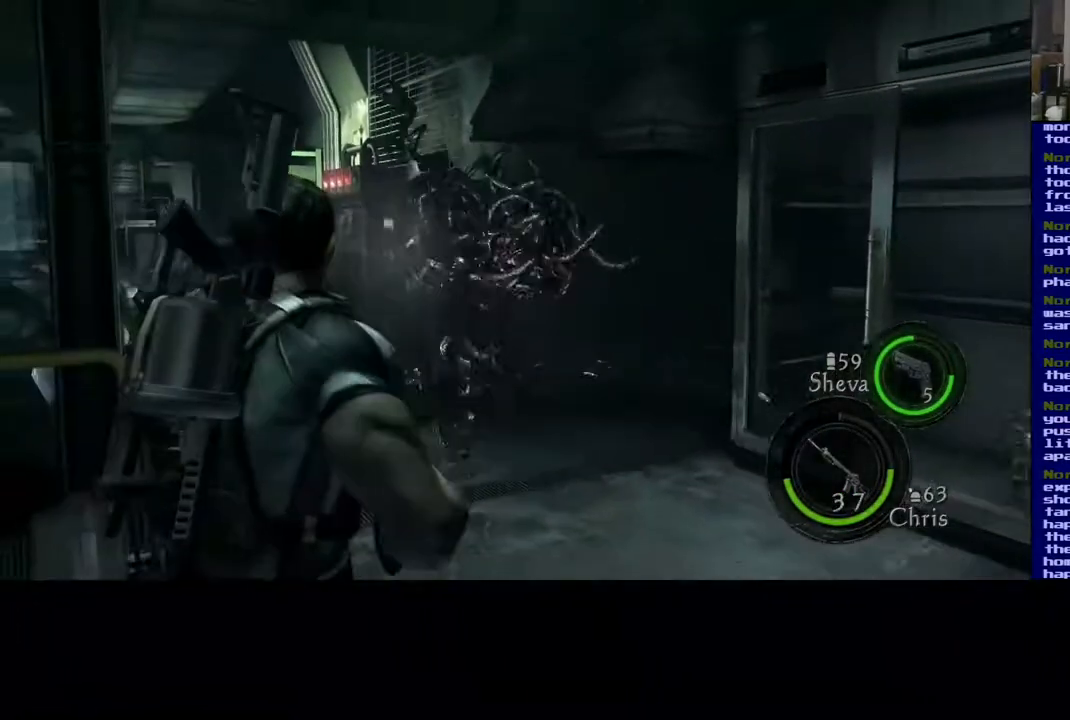
{"dt_ms": 500, "buttons": [], "left_stick": "center", "right_stick": "center", "events": [[333, "DPAD_DOWN", "down"], [500, "DPAD_DOWN", "up"]]}
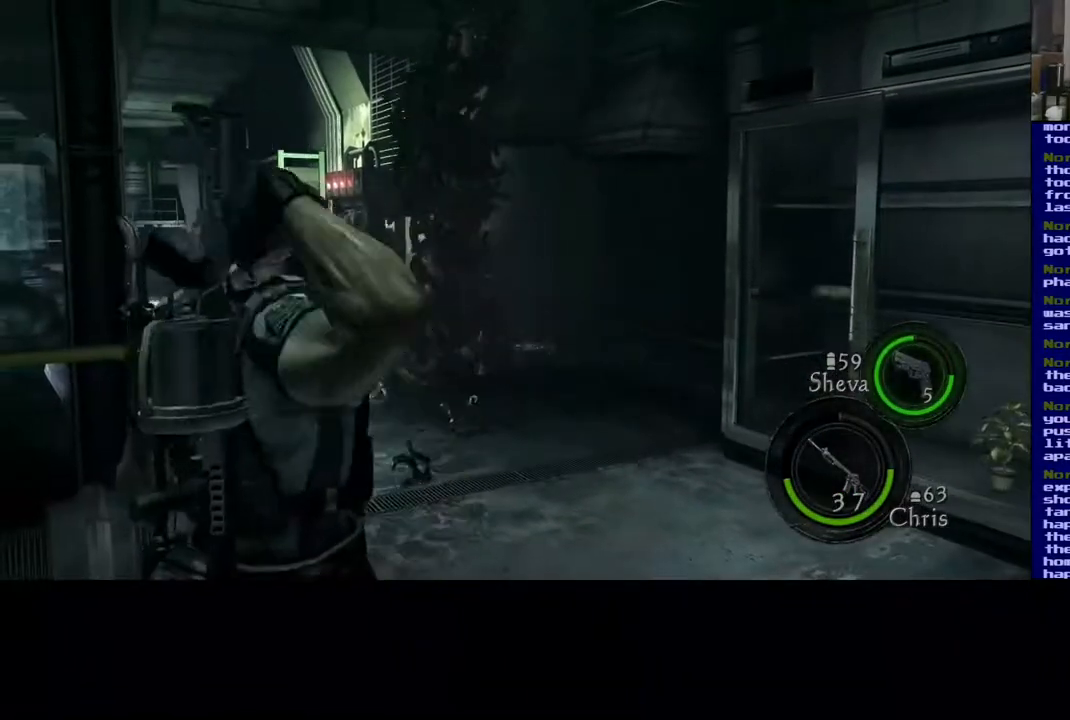
{"dt_ms": 500, "buttons": [], "left_stick": "left", "right_stick": "down", "events": [[250, "left_stick", "left"], [383, "right_stick", "down"]]}
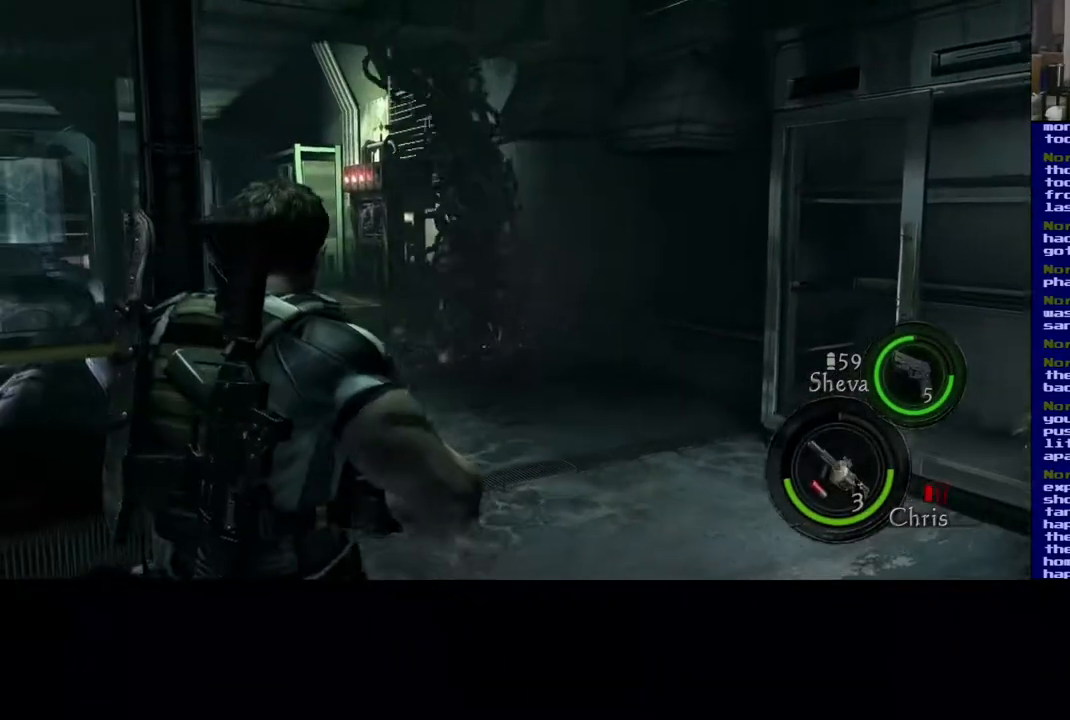
{"dt_ms": 500, "buttons": [], "left_stick": "center", "right_stick": "center", "events": [[67, "right_stick", "center"], [183, "left_stick", "down-right"], [367, "left_stick", "up-right"], [483, "left_stick", "center"]]}
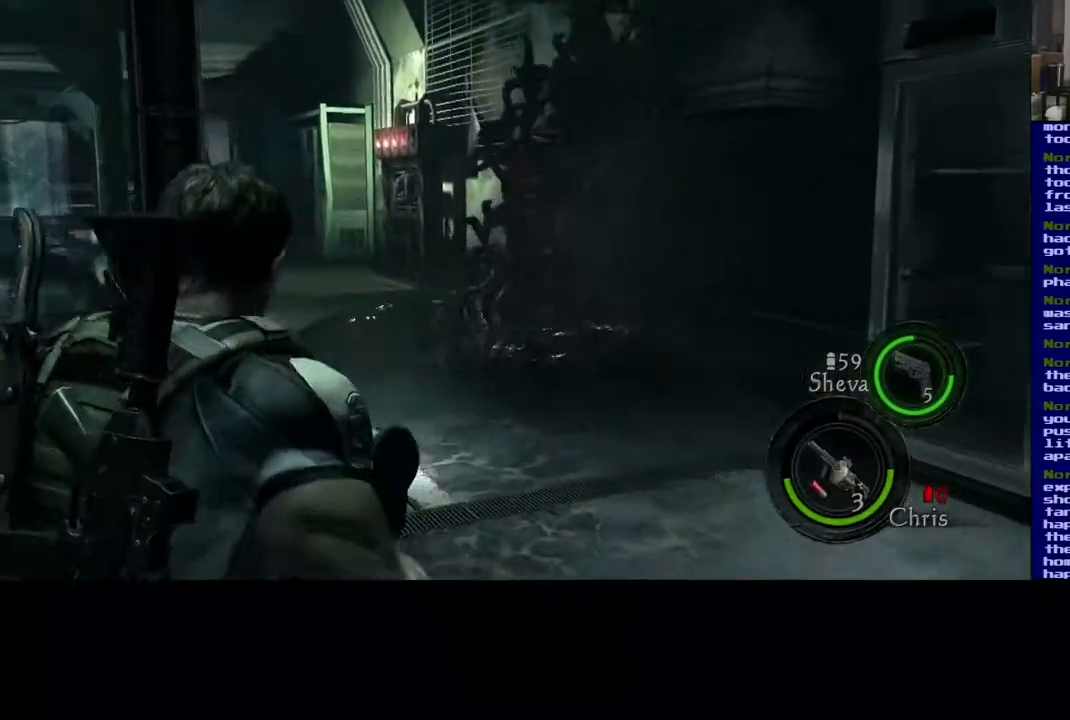
{"dt_ms": 500, "buttons": [], "left_stick": "center", "right_stick": "center", "events": [[167, "right_stick", "right"], [417, "right_stick", "center"]]}
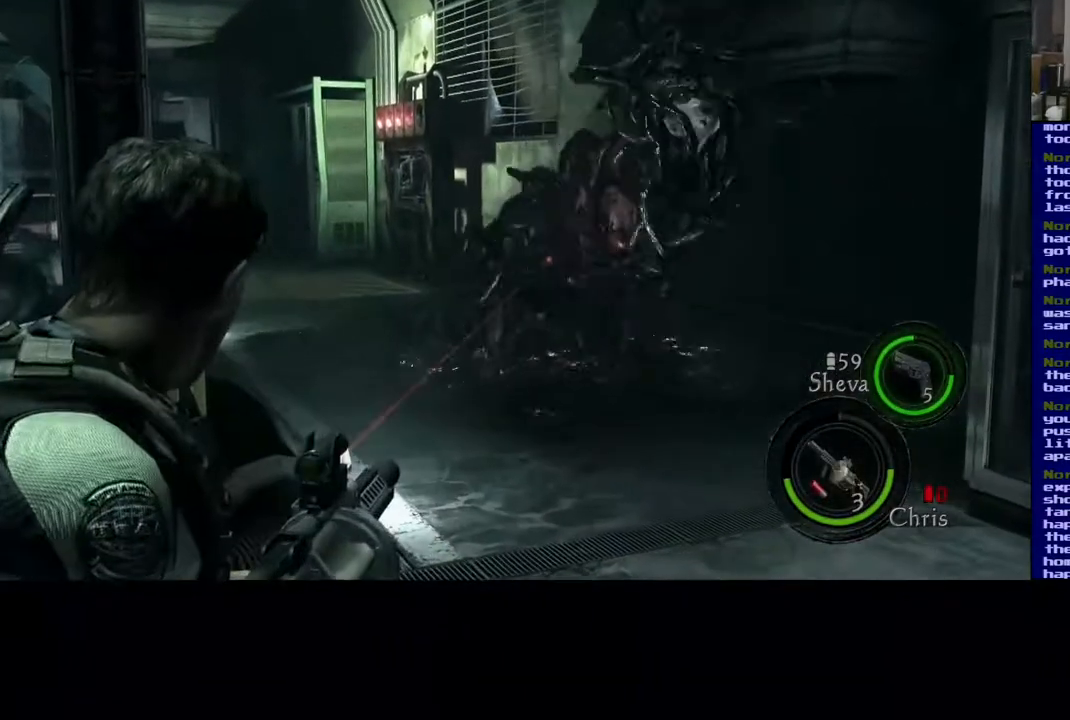
{"dt_ms": 500, "buttons": [], "left_stick": "center", "right_stick": "center", "events": [[333, "right_stick", "down-right"], [433, "right_stick", "center"]]}
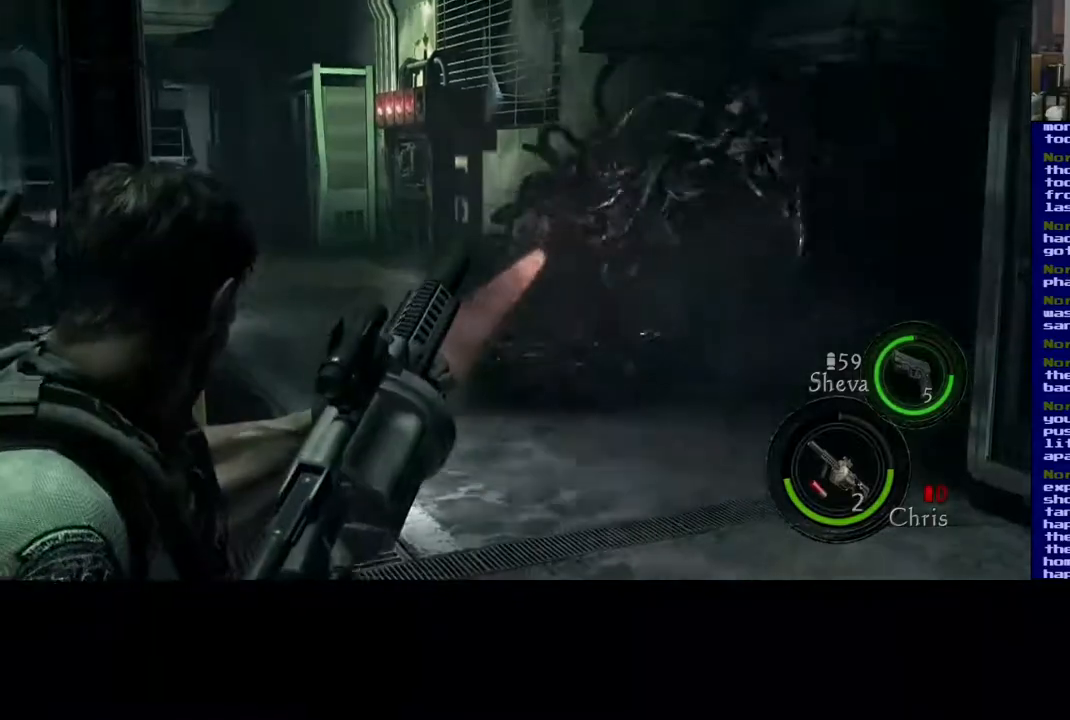
{"dt_ms": 500, "buttons": [], "left_stick": "center", "right_stick": "center", "events": []}
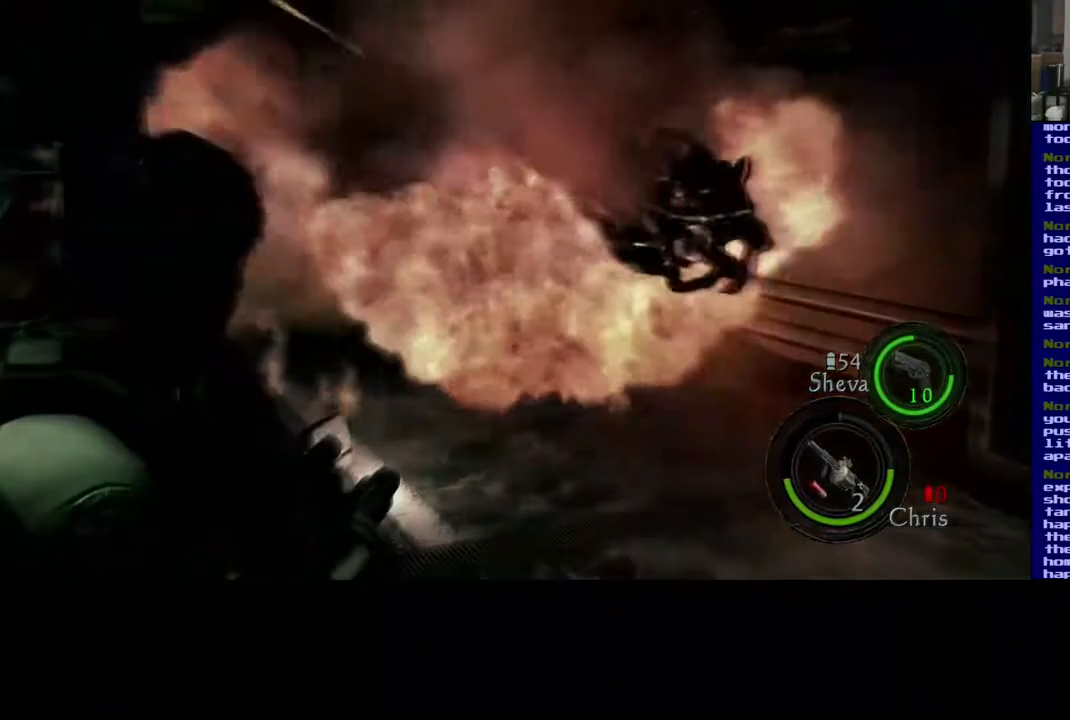
{"dt_ms": 500, "buttons": [], "left_stick": "center", "right_stick": "center", "events": []}
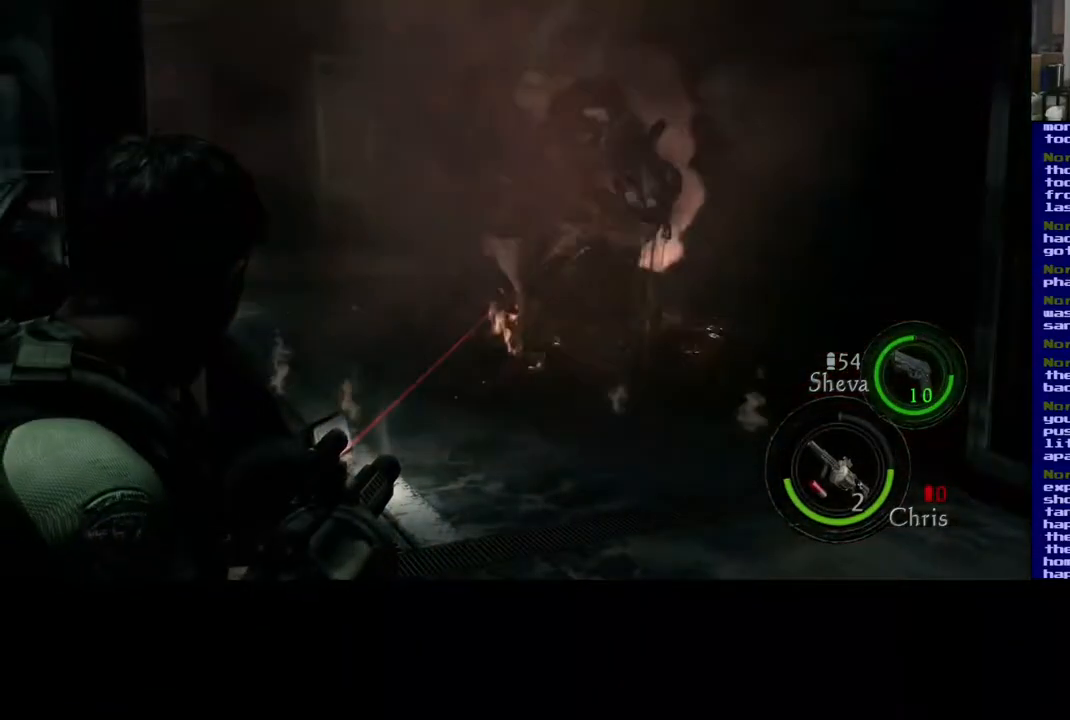
{"dt_ms": 500, "buttons": [], "left_stick": "center", "right_stick": "center", "events": []}
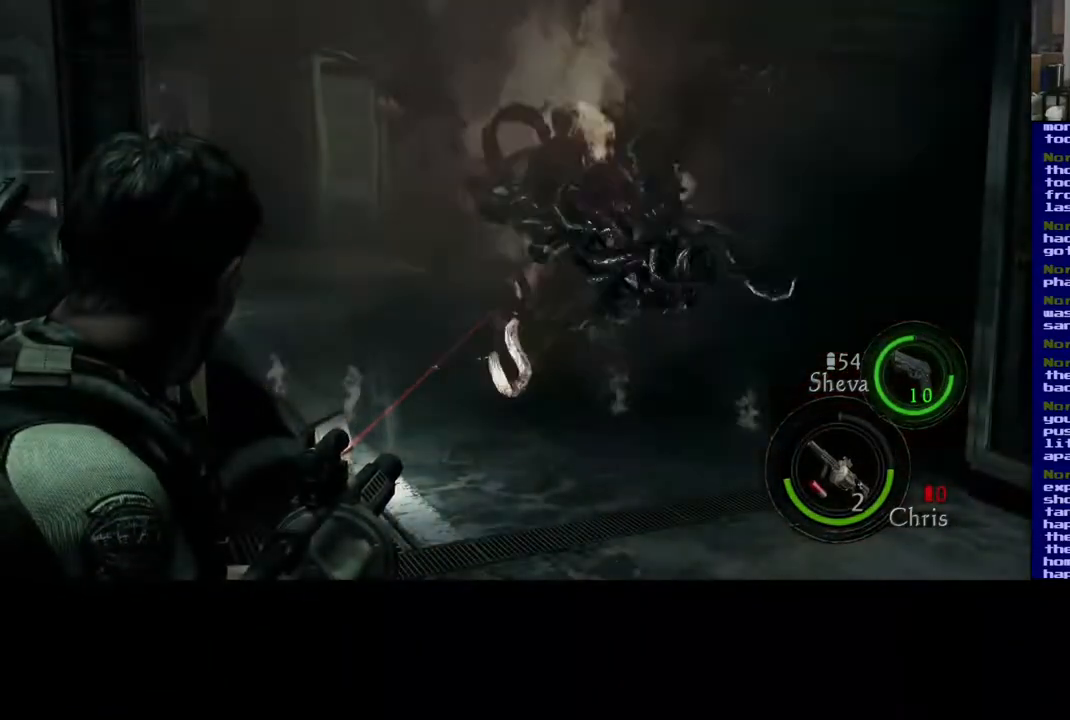
{"dt_ms": 500, "buttons": [], "left_stick": "center", "right_stick": "center", "events": [[333, "DPAD_LEFT", "down"], [483, "DPAD_LEFT", "up"]]}
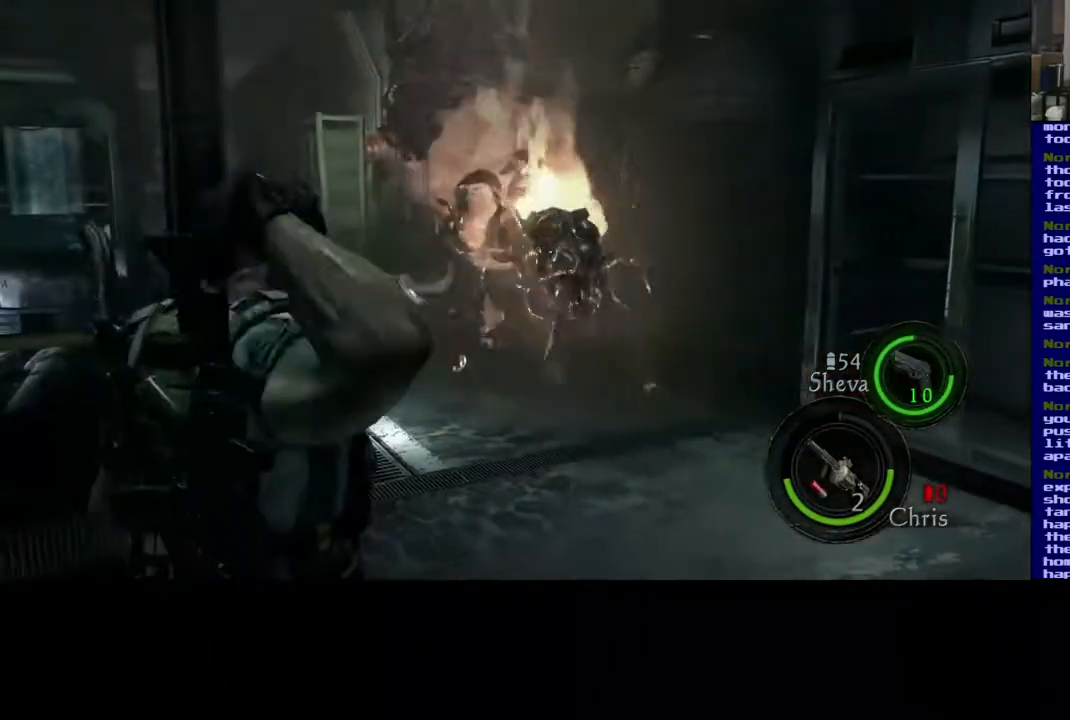
{"dt_ms": 500, "buttons": [], "left_stick": "up-right", "right_stick": "up", "events": [[283, "left_stick", "up"], [433, "left_stick", "up-right"], [450, "right_stick", "up"]]}